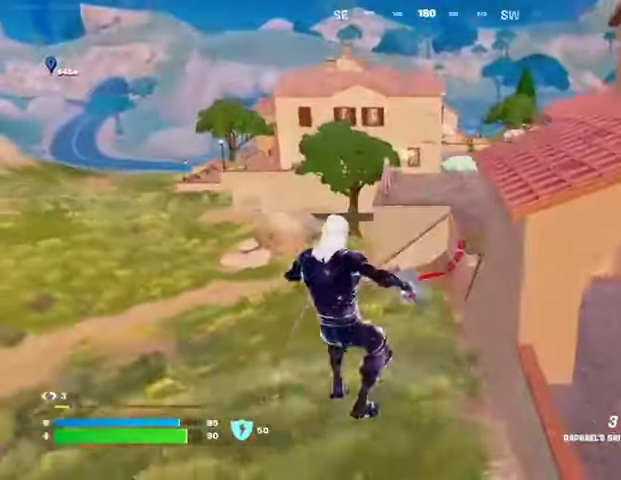
Gameplay with a controller (PlayStation layout); each line is a JSON object with the inputs held at the frame after it. "events" lists button and stick changes between this image and that frame as [ms after this image, input, new state], when the widget could be followed in between.
{"buttons": [], "left_stick": "down", "right_stick": "center", "events": [[67, "CROSS", "up"], [67, "left_stick", "down"]]}
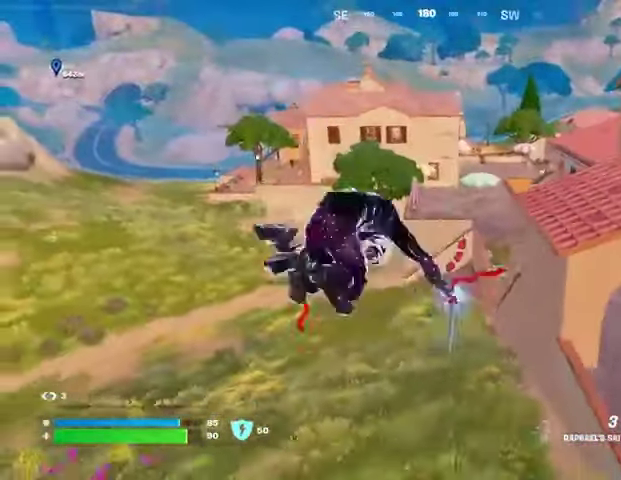
{"buttons": ["L2"], "left_stick": "up-right", "right_stick": "up-right", "events": [[67, "right_stick", "right"], [233, "left_stick", "right"], [400, "L2", "down"], [400, "left_stick", "up-right"], [467, "right_stick", "up-right"]]}
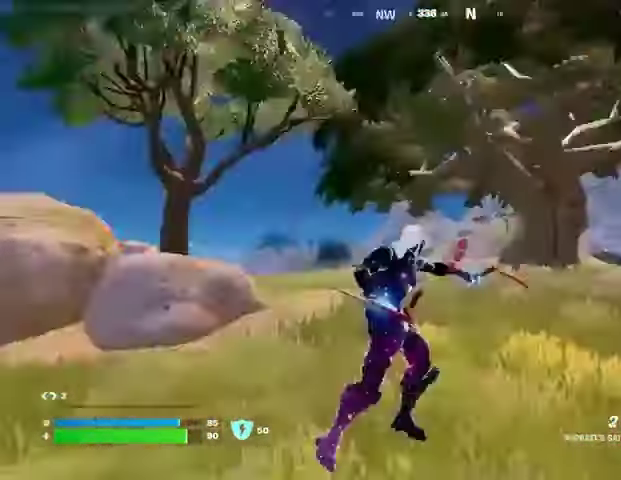
{"buttons": [], "left_stick": "up-left", "right_stick": "down-left", "events": [[33, "left_stick", "up"], [100, "L2", "up"], [100, "right_stick", "center"], [367, "left_stick", "up-left"], [400, "right_stick", "left"], [500, "right_stick", "down-left"]]}
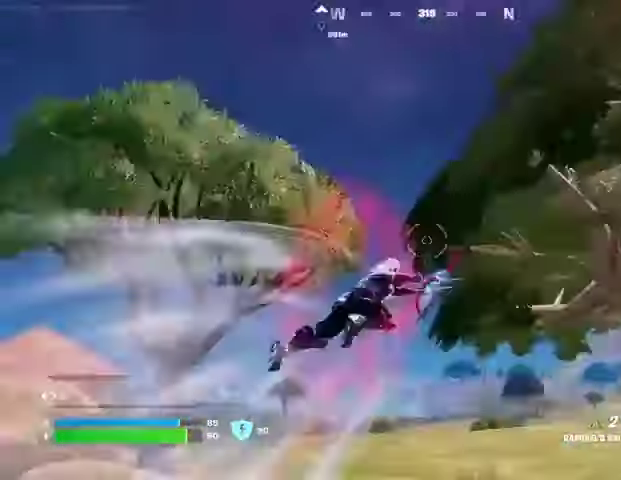
{"buttons": [], "left_stick": "up", "right_stick": "center", "events": [[100, "left_stick", "up"], [133, "right_stick", "center"]]}
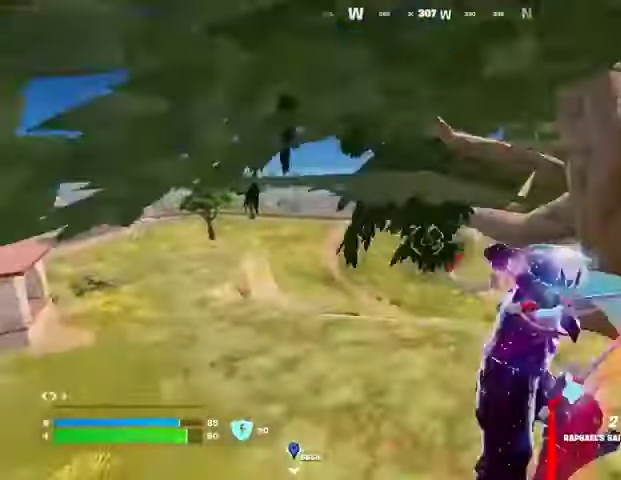
{"buttons": [], "left_stick": "up", "right_stick": "center", "events": [[233, "R3", "down"], [333, "R3", "up"]]}
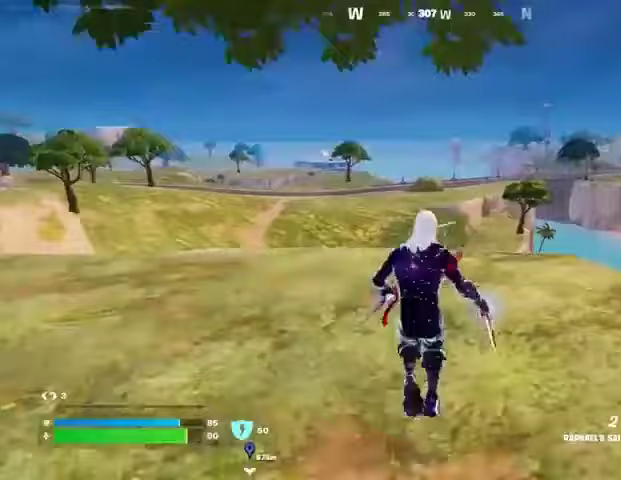
{"buttons": [], "left_stick": "up-left", "right_stick": "center", "events": [[167, "R3", "down"], [233, "R3", "up"], [267, "right_stick", "left"], [300, "left_stick", "left"], [467, "left_stick", "up-left"], [467, "right_stick", "center"]]}
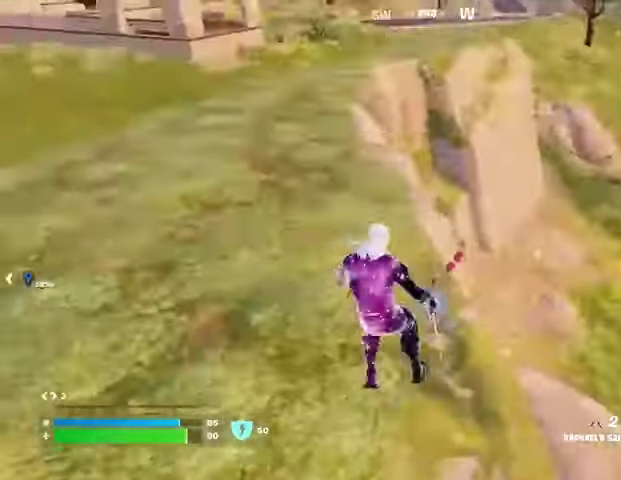
{"buttons": [], "left_stick": "down", "right_stick": "center", "events": [[67, "right_stick", "right"], [167, "left_stick", "left"], [267, "right_stick", "center"], [333, "left_stick", "down-left"], [467, "left_stick", "down"]]}
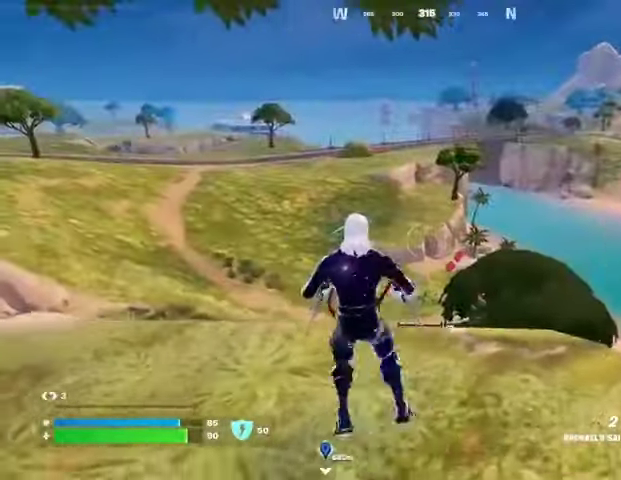
{"buttons": [], "left_stick": "right", "right_stick": "center", "events": [[200, "right_stick", "right"], [233, "left_stick", "right"], [333, "right_stick", "center"]]}
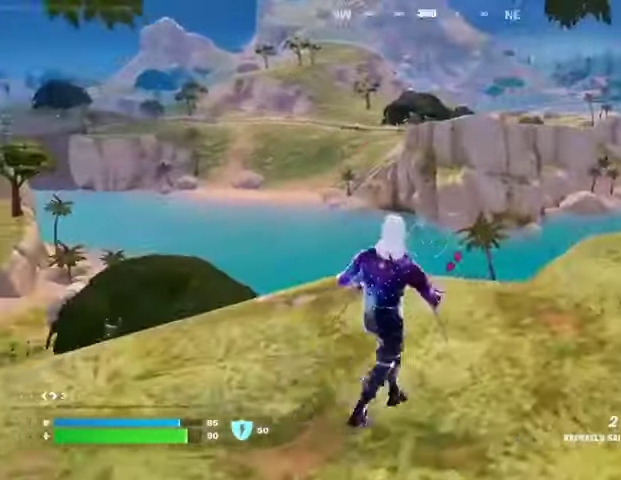
{"buttons": [], "left_stick": "right", "right_stick": "center", "events": [[233, "right_stick", "right"], [333, "right_stick", "center"]]}
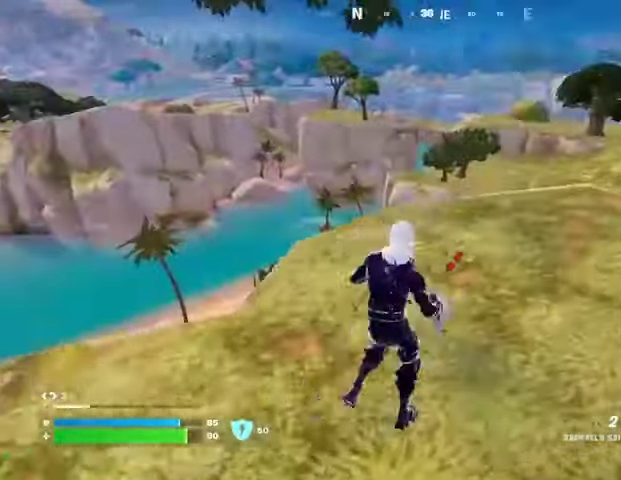
{"buttons": [], "left_stick": "up-right", "right_stick": "center", "events": [[133, "CROSS", "down"], [133, "left_stick", "up-right"], [200, "CROSS", "up"]]}
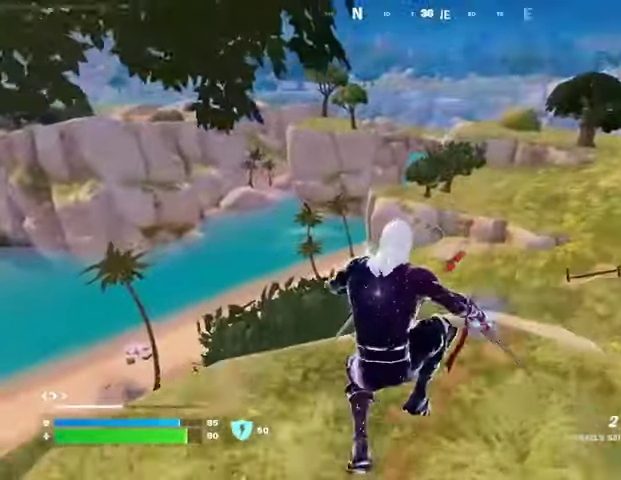
{"buttons": [], "left_stick": "up-right", "right_stick": "center", "events": [[200, "right_stick", "right"], [333, "right_stick", "center"]]}
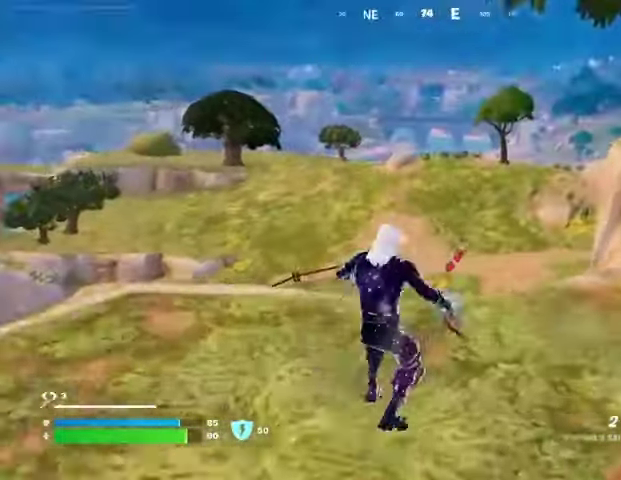
{"buttons": [], "left_stick": "up-left", "right_stick": "left", "events": [[167, "left_stick", "up"], [333, "left_stick", "up-left"], [400, "right_stick", "left"]]}
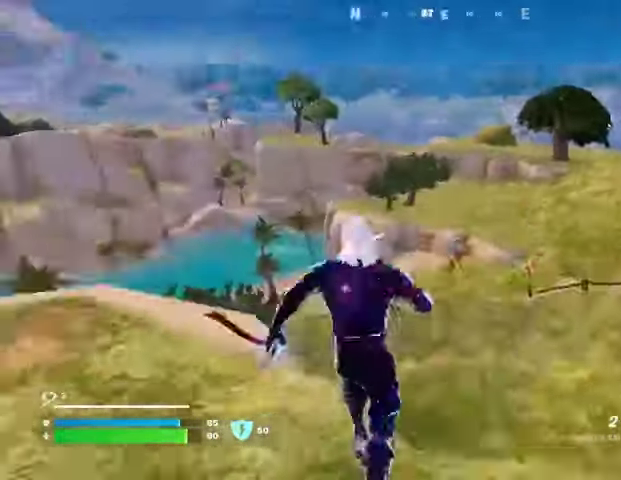
{"buttons": [], "left_stick": "up", "right_stick": "center", "events": [[100, "left_stick", "up"], [200, "right_stick", "center"], [367, "right_stick", "left"], [500, "right_stick", "center"]]}
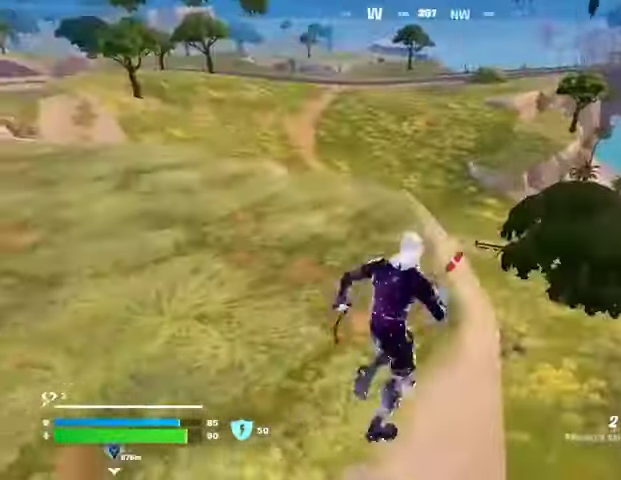
{"buttons": [], "left_stick": "up-left", "right_stick": "center", "events": [[233, "left_stick", "up-left"]]}
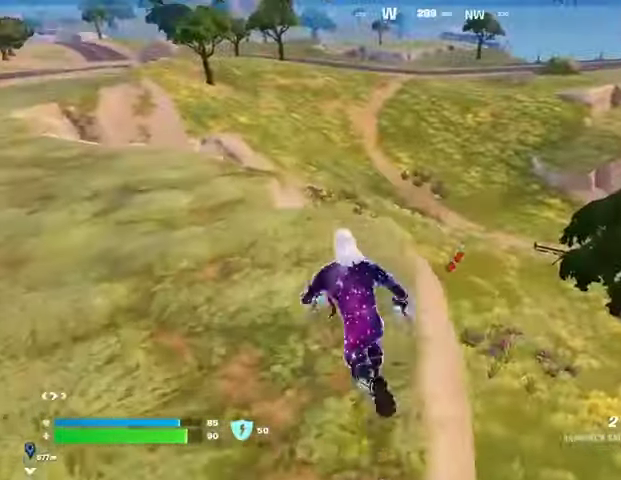
{"buttons": [], "left_stick": "up", "right_stick": "center", "events": [[67, "left_stick", "up"], [100, "right_stick", "up-left"], [200, "right_stick", "center"], [433, "right_stick", "left"], [500, "right_stick", "center"]]}
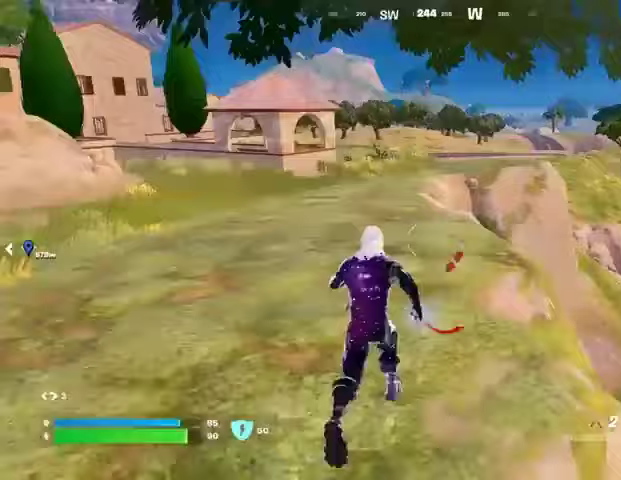
{"buttons": [], "left_stick": "up", "right_stick": "center", "events": [[100, "left_stick", "up-right"], [267, "left_stick", "up"]]}
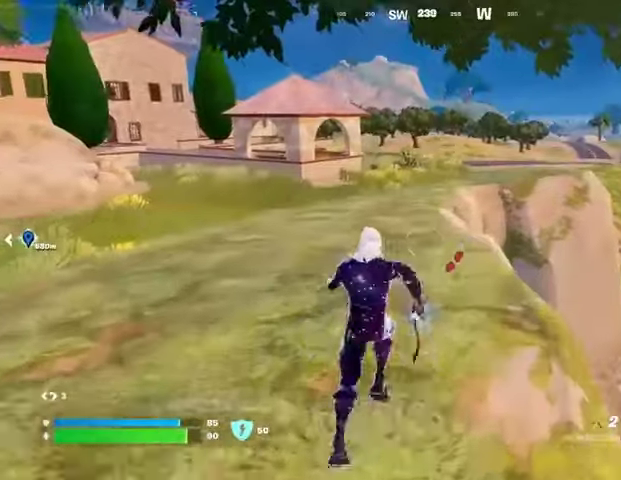
{"buttons": [], "left_stick": "up", "right_stick": "center", "events": []}
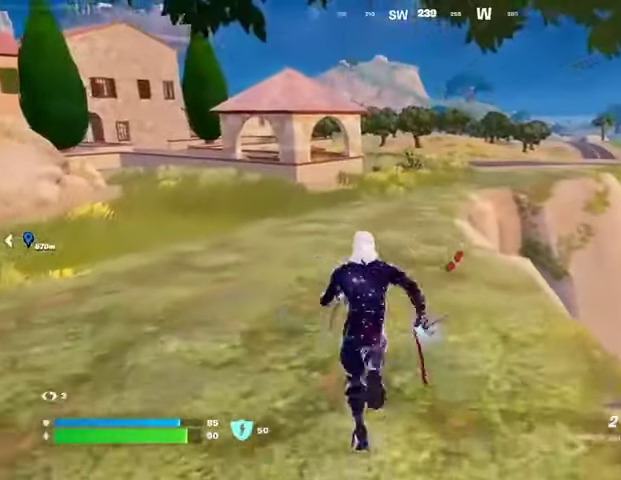
{"buttons": [], "left_stick": "up-right", "right_stick": "center", "events": [[33, "L3", "down"], [100, "right_stick", "left"], [167, "L3", "up"], [167, "left_stick", "up-right"], [267, "right_stick", "center"]]}
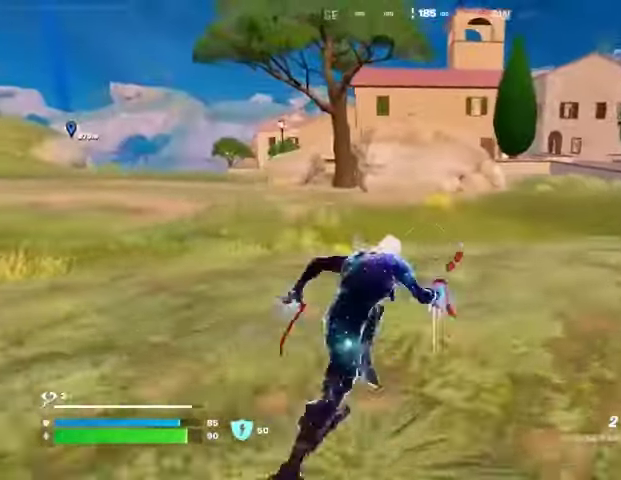
{"buttons": [], "left_stick": "down", "right_stick": "left", "events": [[167, "CROSS", "down"], [233, "CROSS", "up"], [400, "right_stick", "left"], [467, "left_stick", "down"]]}
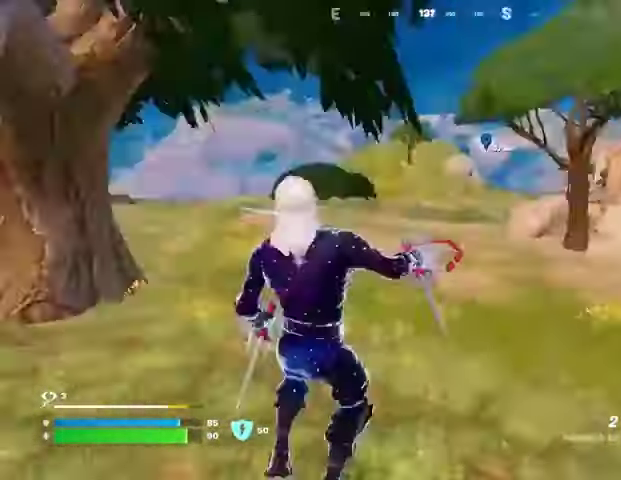
{"buttons": [], "left_stick": "down", "right_stick": "center", "events": [[100, "right_stick", "center"], [167, "CROSS", "down"], [267, "CROSS", "up"]]}
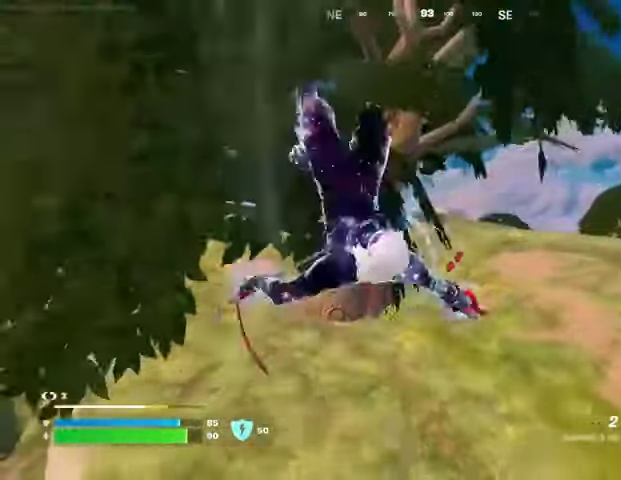
{"buttons": ["R3"], "left_stick": "down", "right_stick": "center", "events": [[467, "R3", "down"]]}
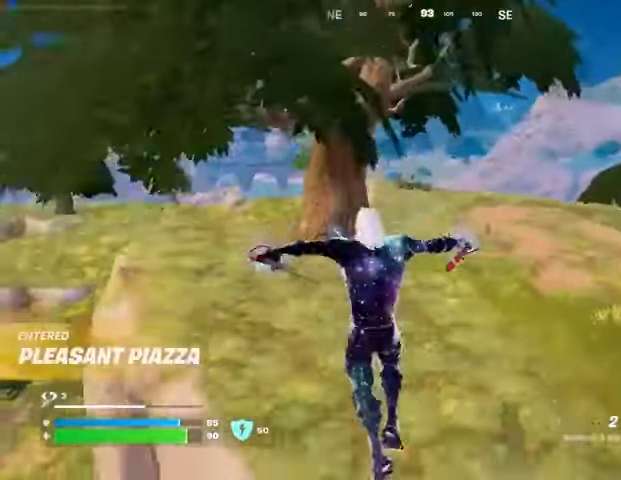
{"buttons": [], "left_stick": "up-right", "right_stick": "right", "events": [[67, "R3", "up"], [133, "right_stick", "right"], [300, "left_stick", "right"], [467, "left_stick", "up-right"]]}
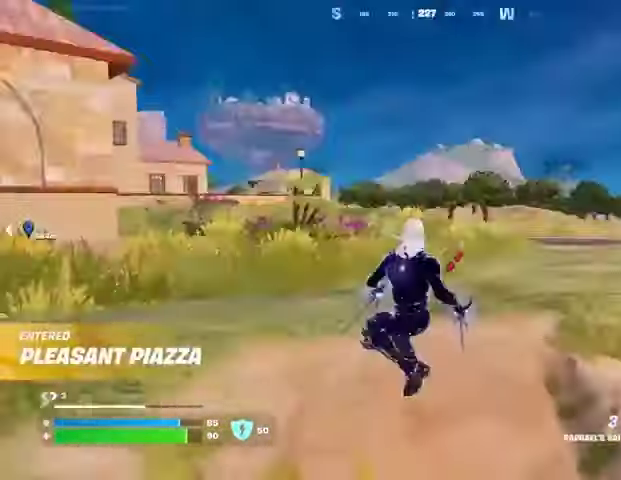
{"buttons": [], "left_stick": "up", "right_stick": "right", "events": [[67, "left_stick", "up"], [67, "right_stick", "center"], [200, "CROSS", "down"], [267, "CROSS", "up"], [467, "right_stick", "right"]]}
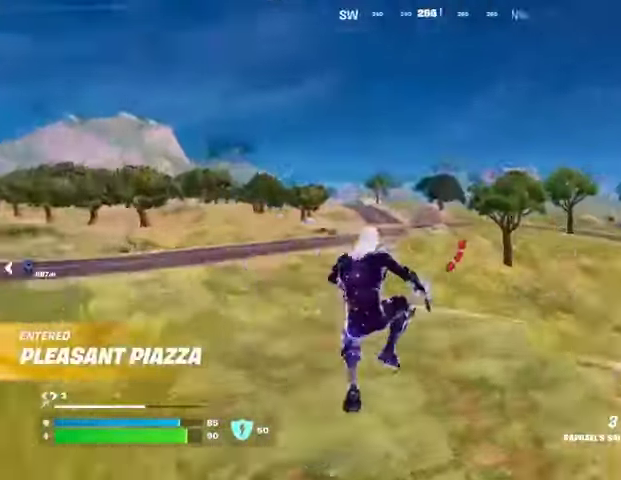
{"buttons": [], "left_stick": "up-left", "right_stick": "center", "events": [[133, "left_stick", "up-left"], [133, "right_stick", "center"]]}
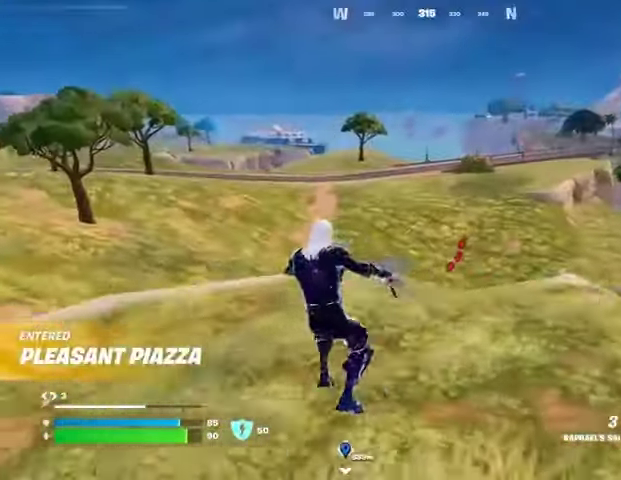
{"buttons": [], "left_stick": "down", "right_stick": "center", "events": [[133, "CROSS", "down"], [200, "CROSS", "up"], [333, "left_stick", "down-left"], [367, "right_stick", "right"], [433, "left_stick", "down"], [467, "right_stick", "center"]]}
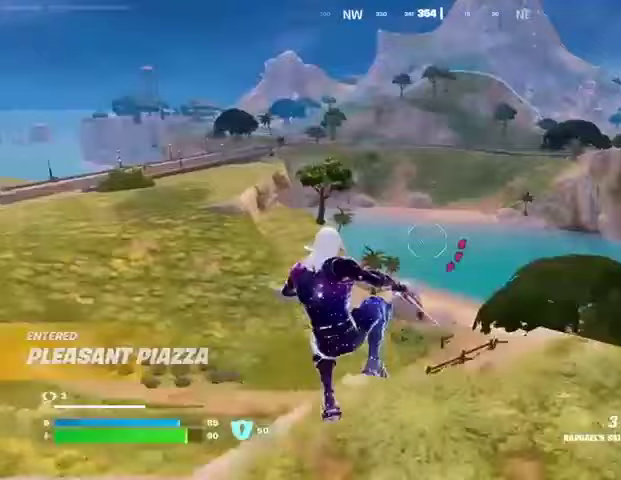
{"buttons": [], "left_stick": "right", "right_stick": "right", "events": [[367, "right_stick", "right"], [400, "left_stick", "right"]]}
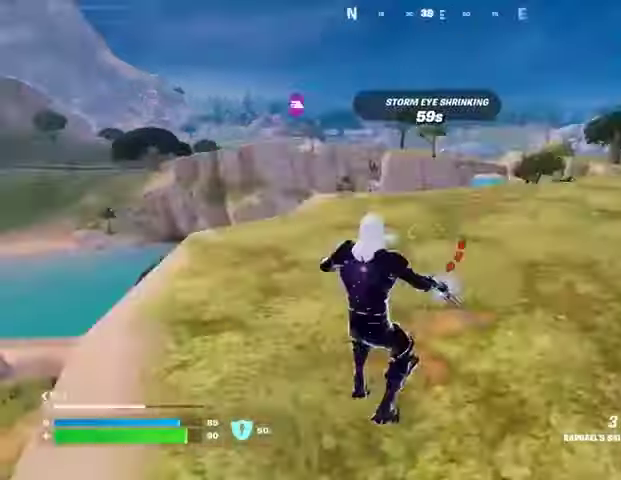
{"buttons": [], "left_stick": "up-left", "right_stick": "center", "events": [[33, "left_stick", "up"], [33, "right_stick", "center"], [133, "left_stick", "up-left"], [167, "CROSS", "down"], [233, "CROSS", "up"]]}
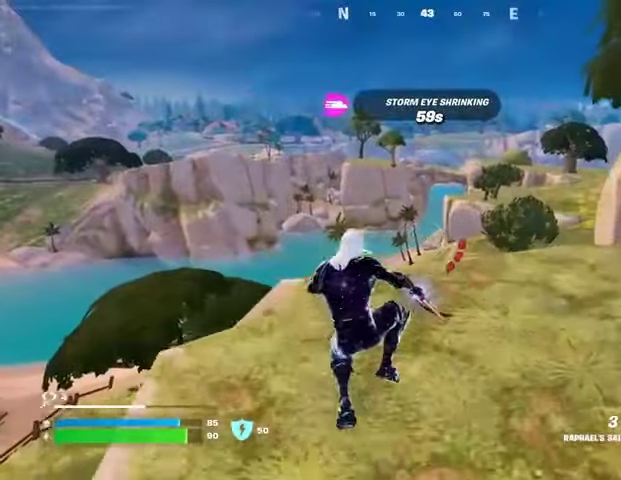
{"buttons": [], "left_stick": "up", "right_stick": "down-left", "events": [[333, "left_stick", "up"], [467, "right_stick", "down-left"]]}
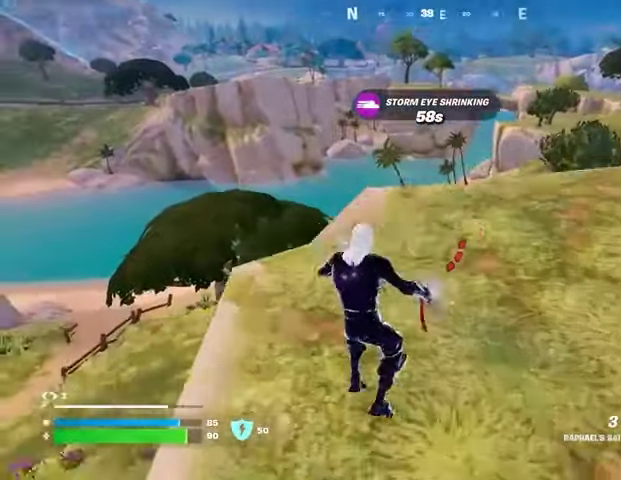
{"buttons": [], "left_stick": "up-right", "right_stick": "center", "events": [[33, "right_stick", "center"], [333, "left_stick", "up-right"]]}
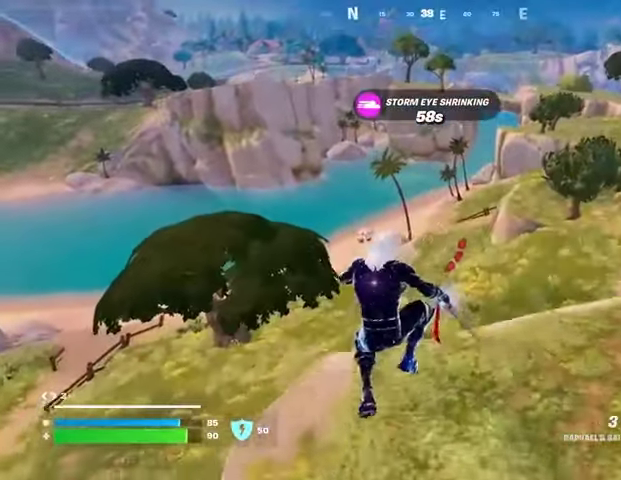
{"buttons": [], "left_stick": "up-right", "right_stick": "center", "events": [[167, "right_stick", "left"], [300, "right_stick", "center"]]}
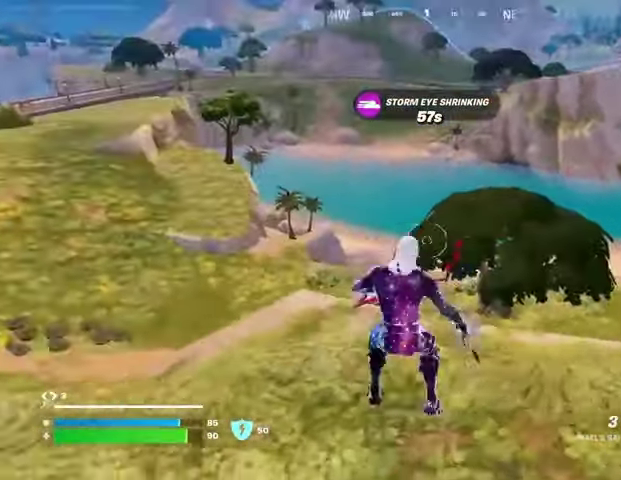
{"buttons": [], "left_stick": "left", "right_stick": "center", "events": [[67, "left_stick", "right"], [67, "right_stick", "left"], [133, "right_stick", "center"], [267, "left_stick", "left"]]}